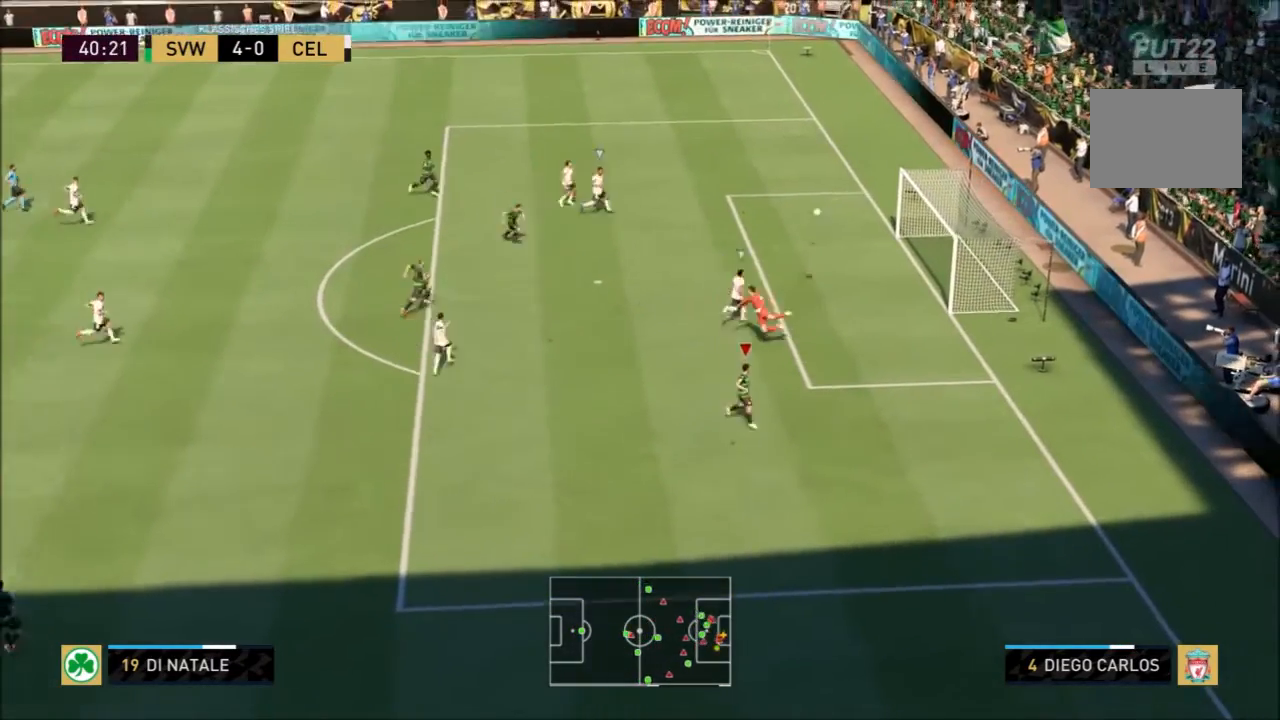
Gameplay with a controller (PlayStation layout); each line is a JSON object with the inputs held at the frame after it. "events" lists button and stick changes between this image and that frame as [ms after this image, input, new state], when the widget could be followed in between. Not read: L3 R3.
{"buttons": [], "left_stick": "up", "right_stick": "center", "events": []}
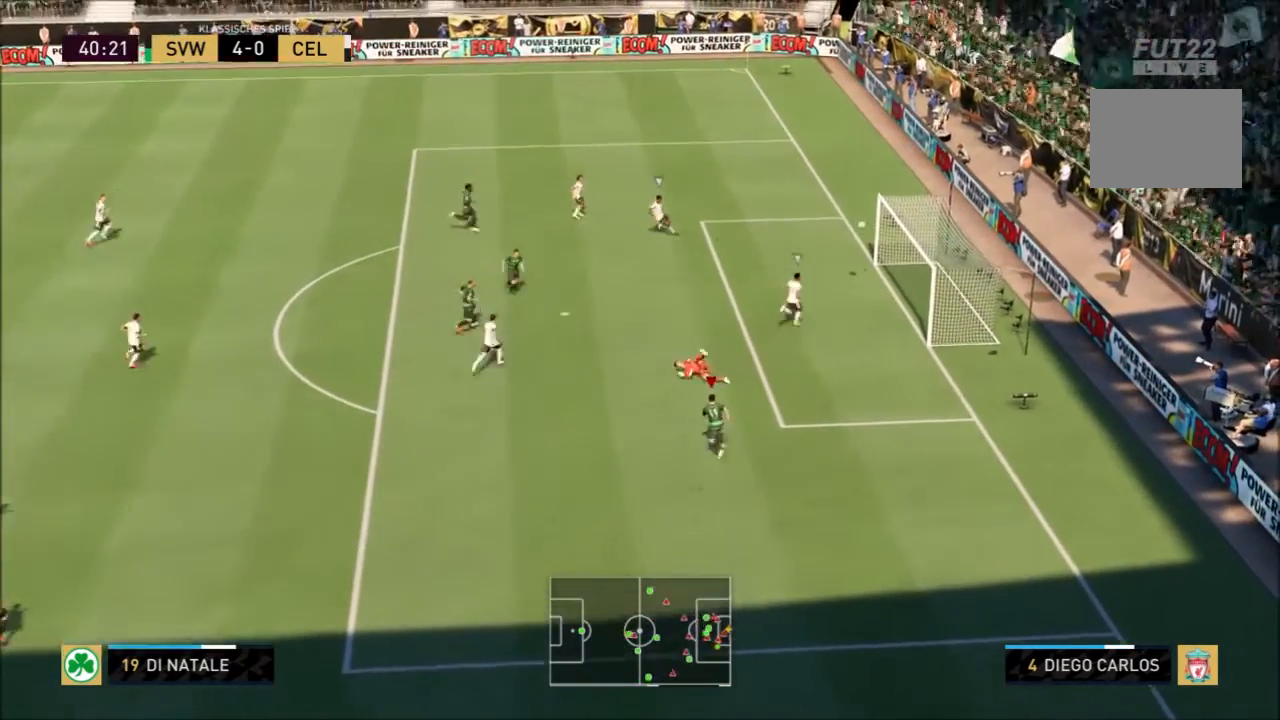
{"buttons": [], "left_stick": "up", "right_stick": "down", "events": [[300, "right_stick", "up-left"], [367, "right_stick", "center"], [467, "right_stick", "down"]]}
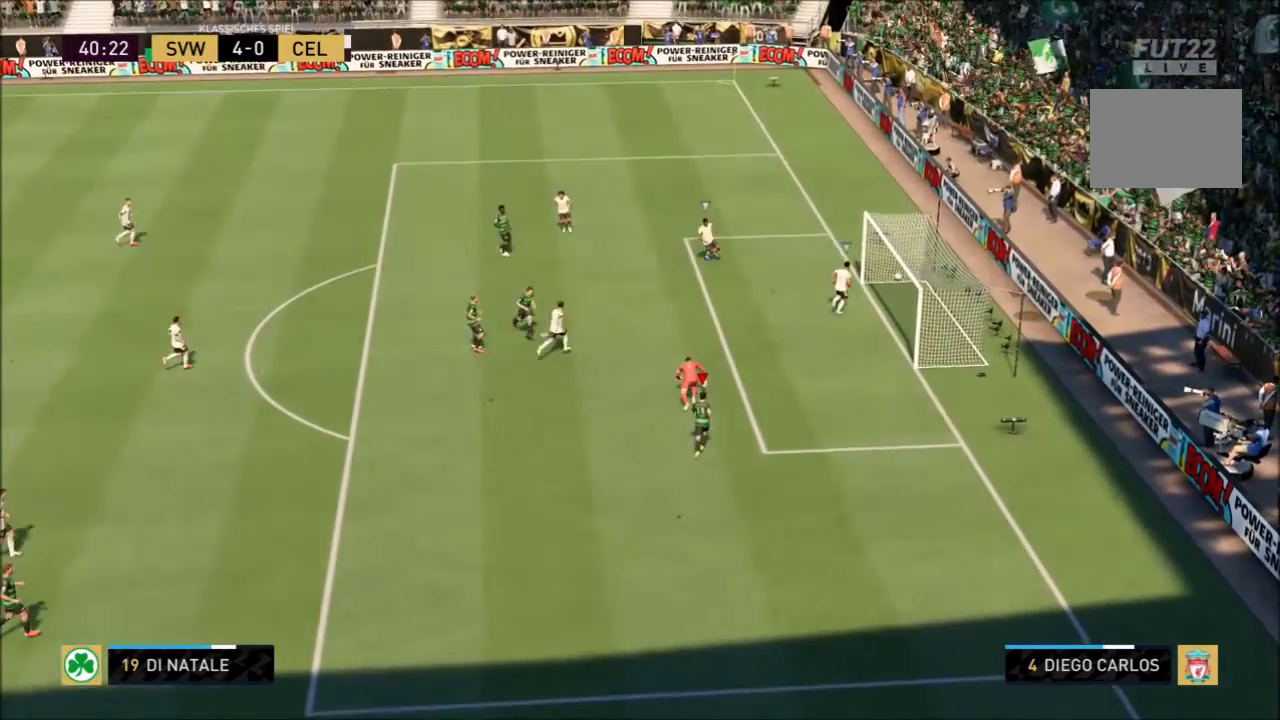
{"buttons": [], "left_stick": "up", "right_stick": "up", "events": [[66, "right_stick", "center"], [500, "right_stick", "up"]]}
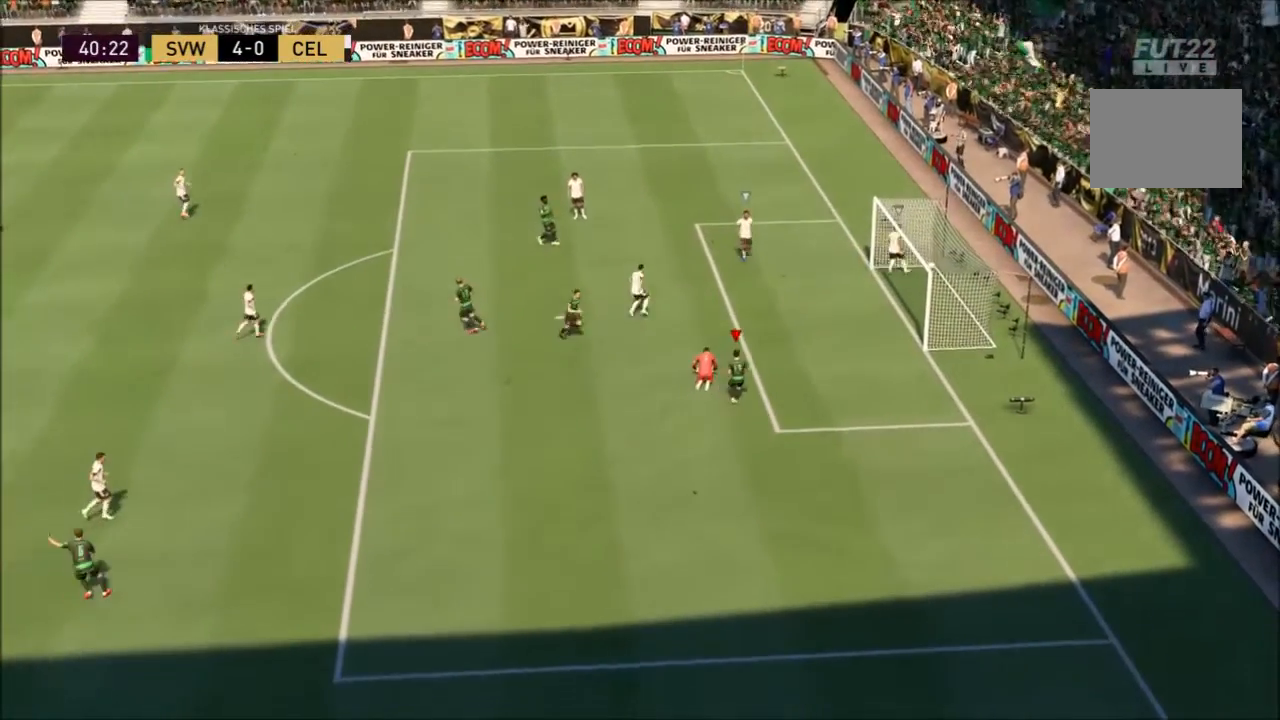
{"buttons": [], "left_stick": "up", "right_stick": "center", "events": [[167, "right_stick", "center"]]}
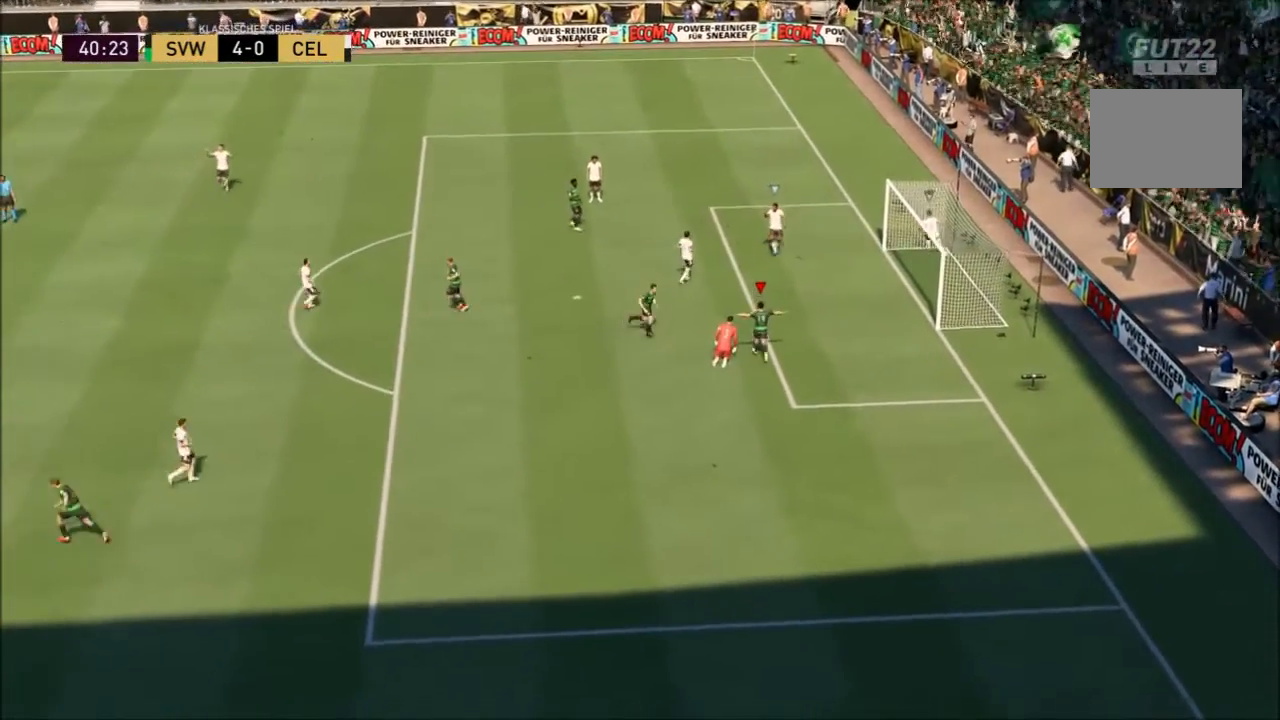
{"buttons": [], "left_stick": "up-left", "right_stick": "center", "events": [[200, "left_stick", "up-left"]]}
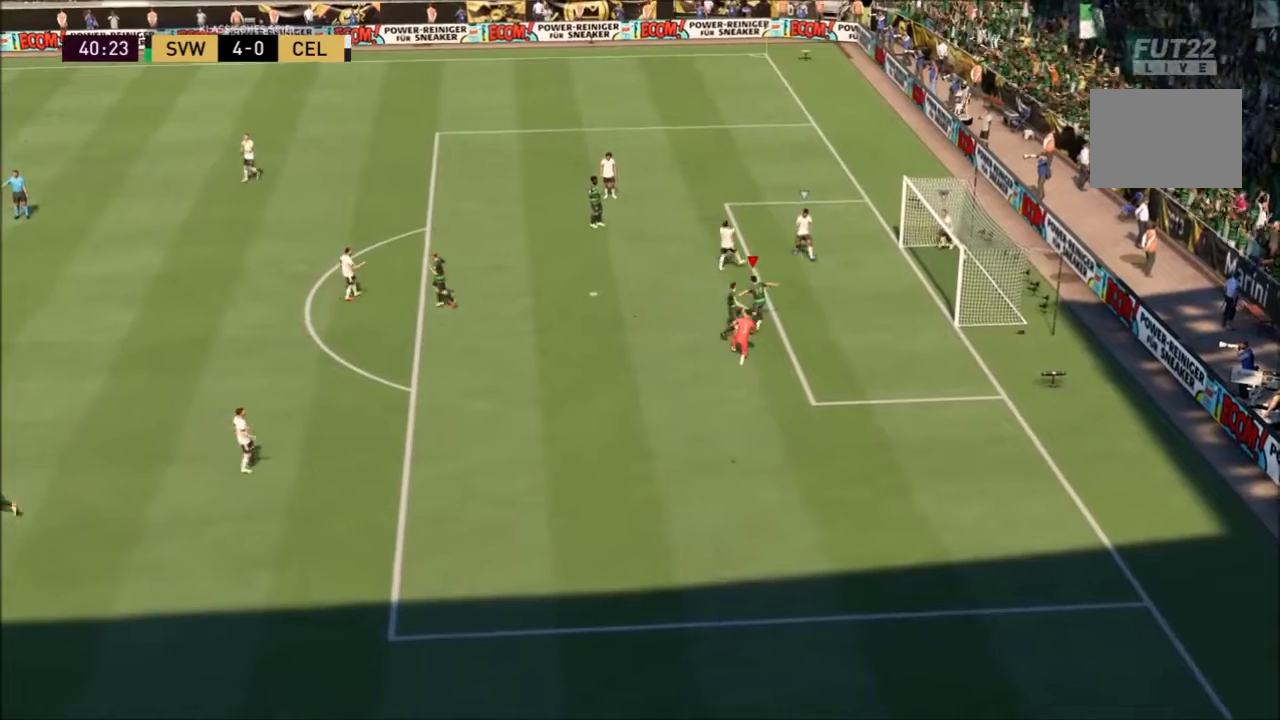
{"buttons": [], "left_stick": "up", "right_stick": "center", "events": [[100, "left_stick", "up"]]}
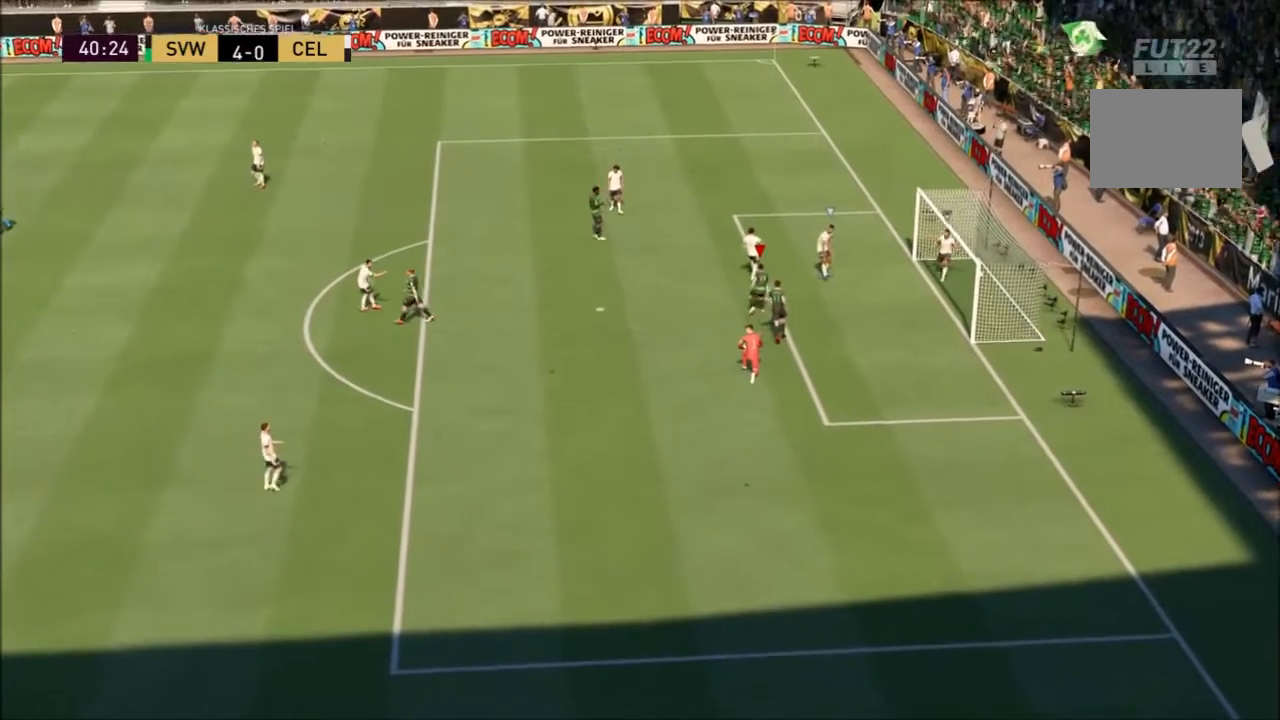
{"buttons": [], "left_stick": "up", "right_stick": "center", "events": []}